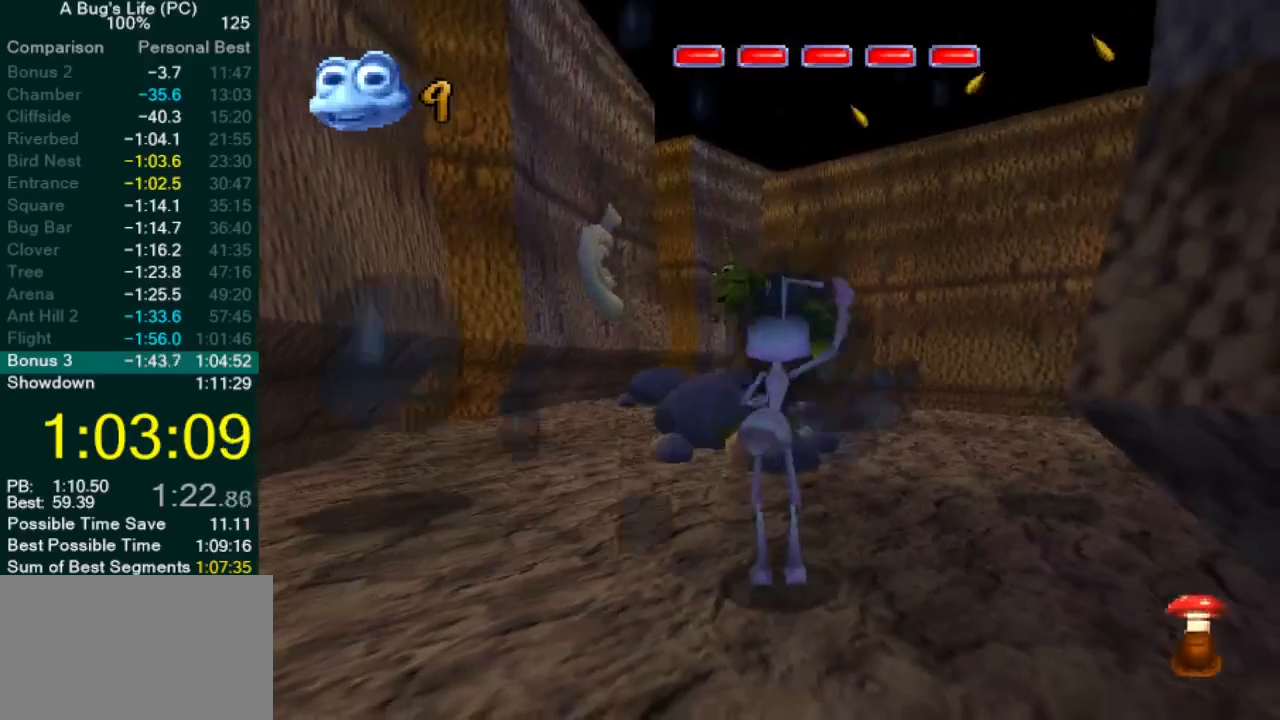
Gameplay with a controller (PlayStation layout); each line is a JSON object with the inputs held at the frame after it (dt_ms = milliseconds from this image to that frame). "events" lists button and stick changes between this image and that frame as [ms after this image, input, new state], when the widget could be followed in between. Not read: L1 L3 R2 R3 right_stick.
{"dt_ms": 500, "buttons": [], "left_stick": "center", "events": []}
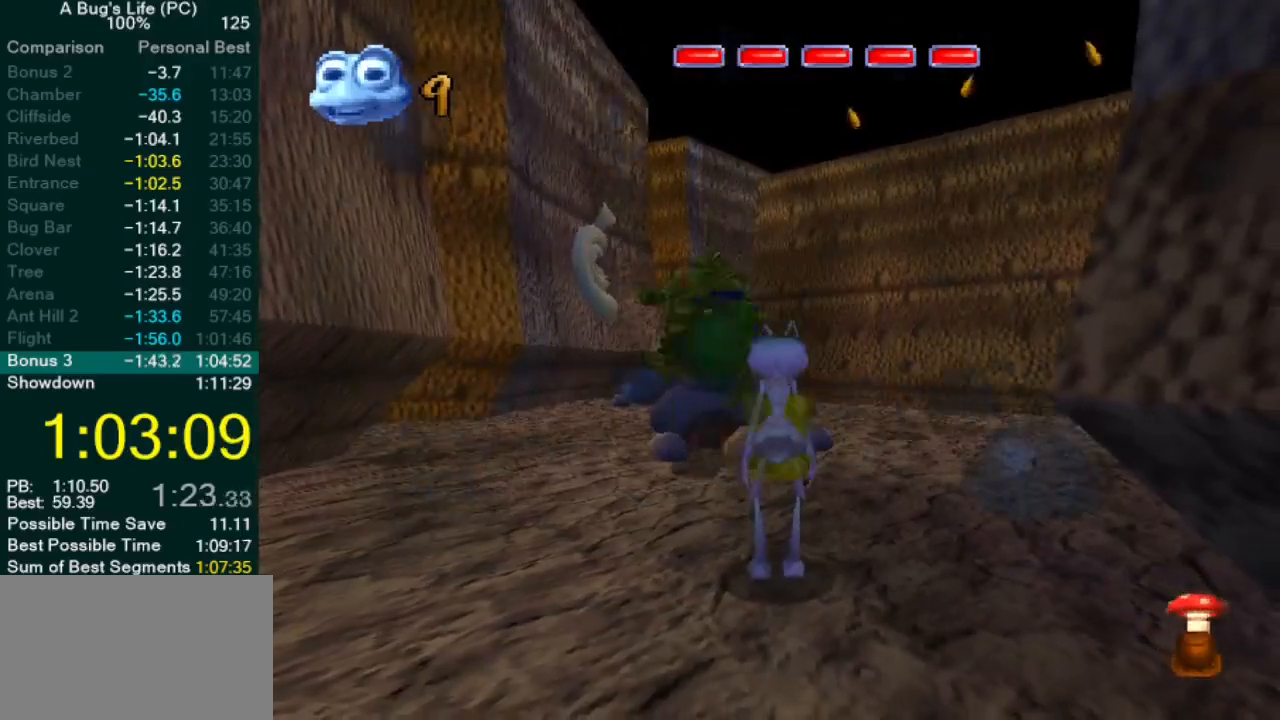
{"dt_ms": 500, "buttons": [], "left_stick": "center", "events": []}
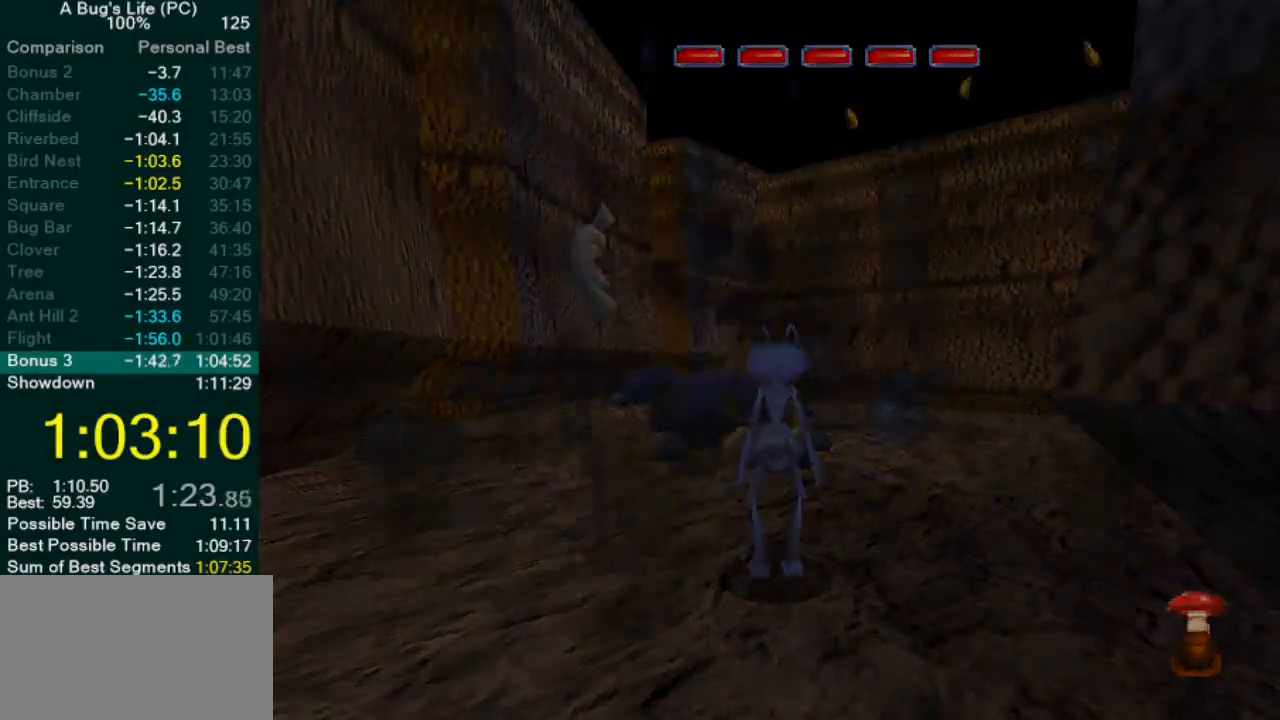
{"dt_ms": 500, "buttons": [], "left_stick": "center", "events": []}
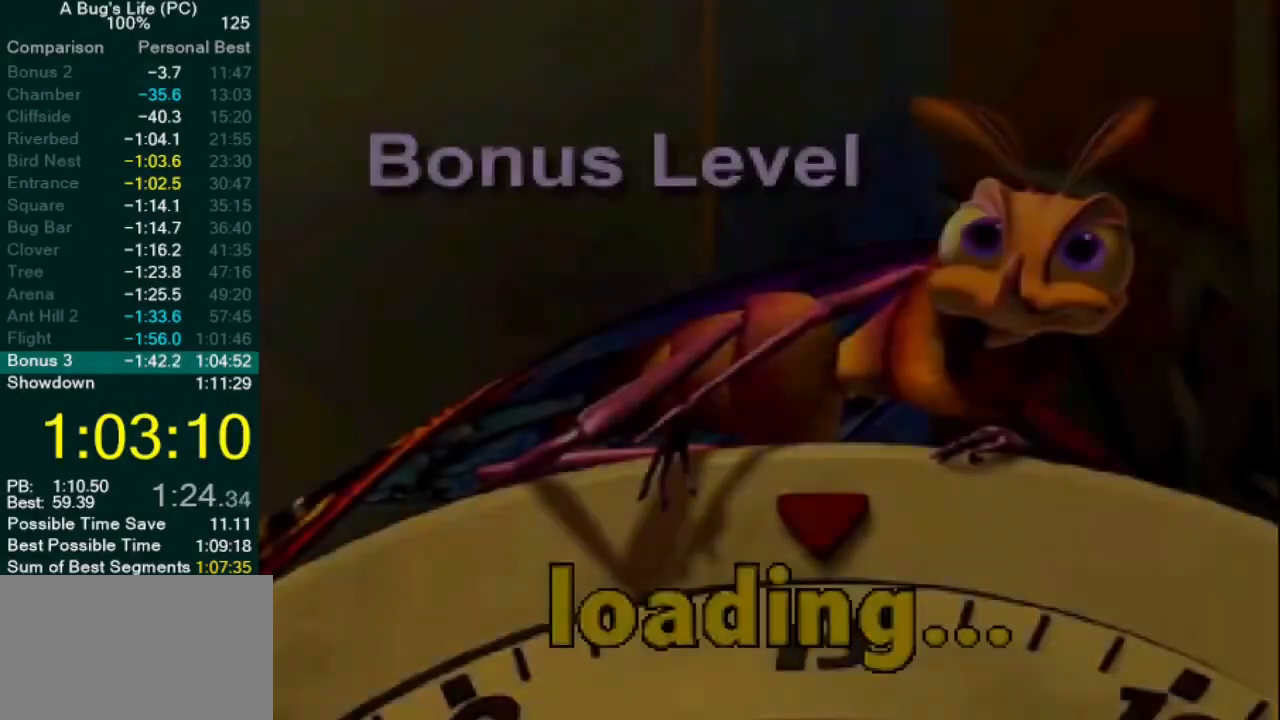
{"dt_ms": 500, "buttons": [], "left_stick": "center", "events": [[350, "CIRCLE", "down"], [433, "CIRCLE", "up"]]}
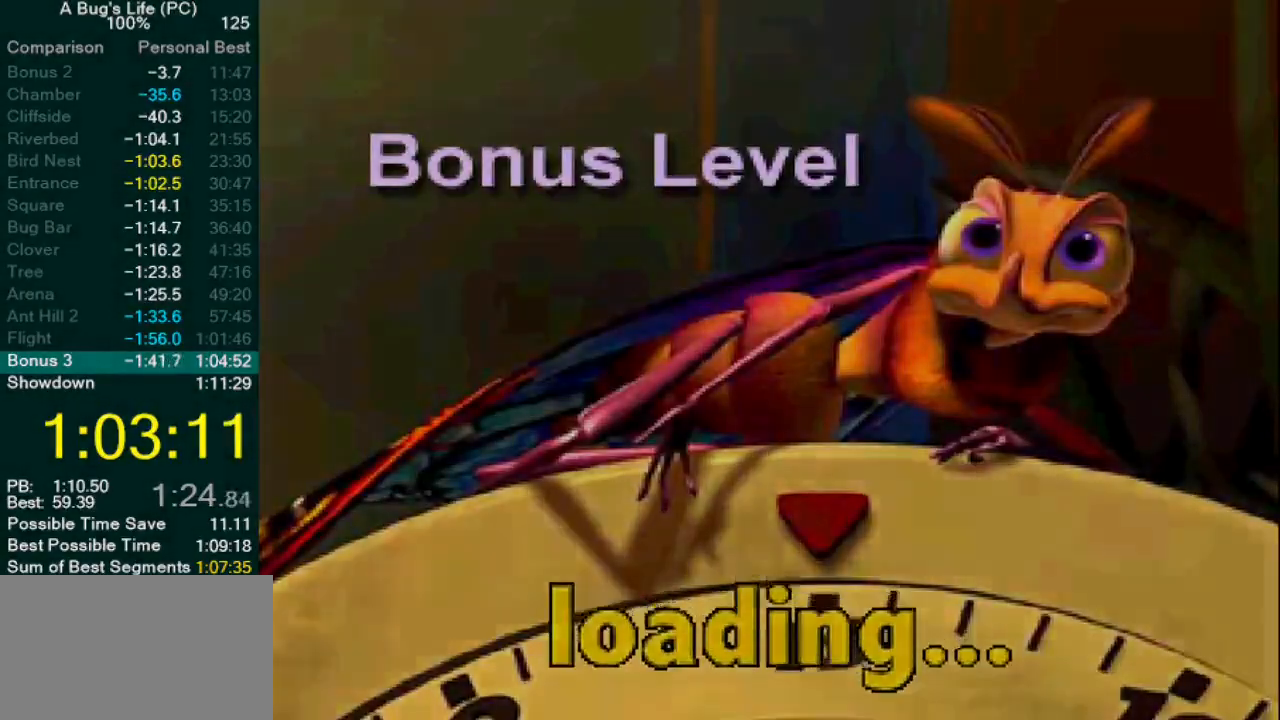
{"dt_ms": 500, "buttons": [], "left_stick": "down-left", "events": [[17, "CIRCLE", "down"], [100, "CIRCLE", "up"], [183, "CIRCLE", "down"], [233, "CIRCLE", "up"], [267, "left_stick", "down-left"]]}
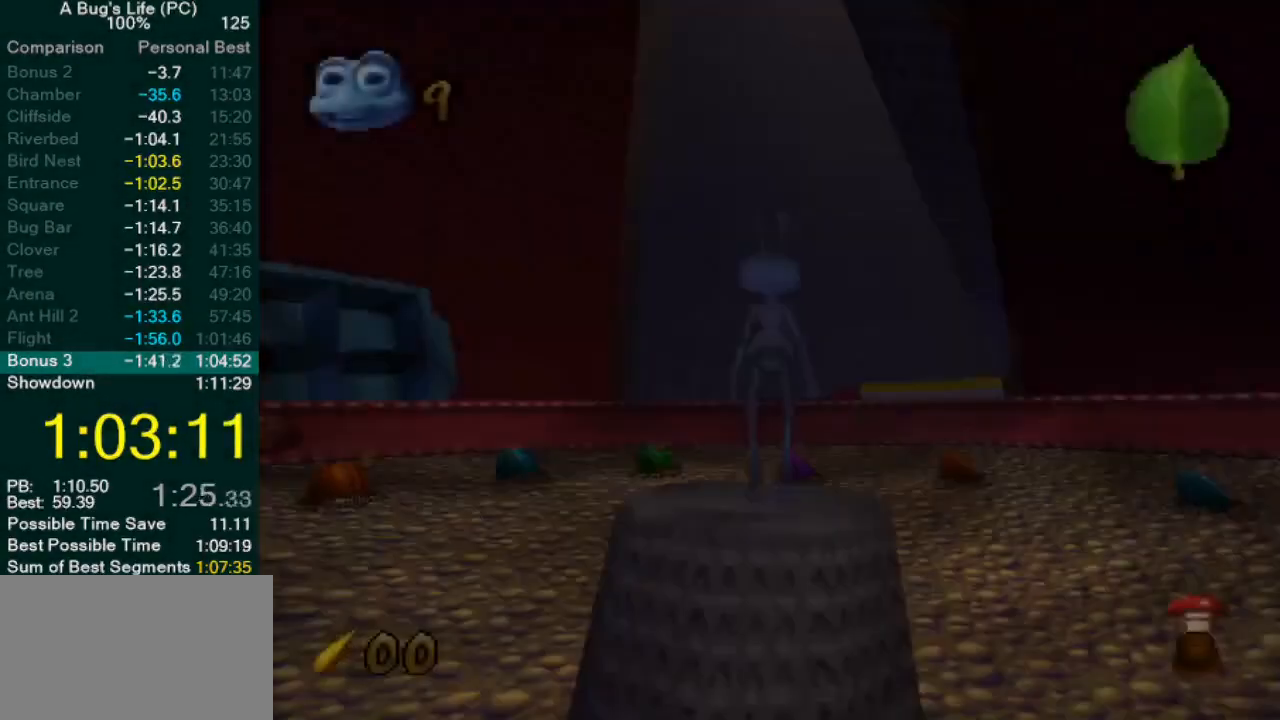
{"dt_ms": 500, "buttons": ["CROSS"], "left_stick": "down-left", "events": [[317, "CROSS", "down"]]}
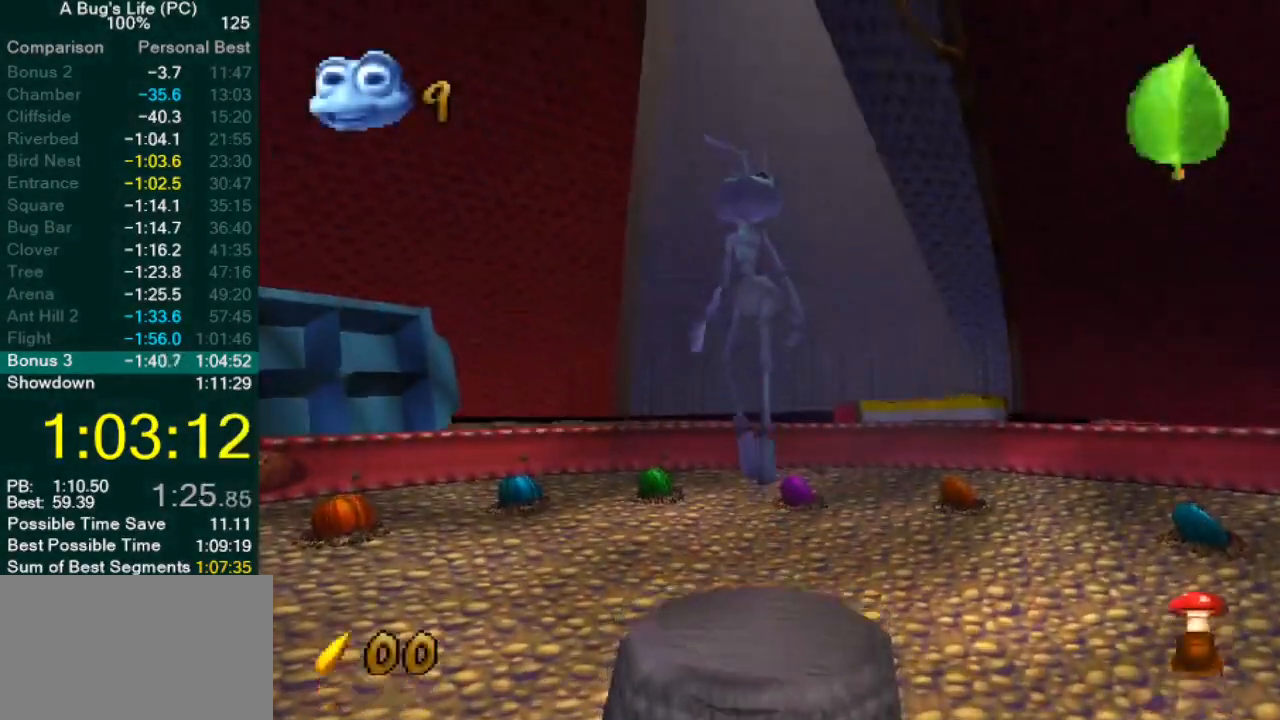
{"dt_ms": 500, "buttons": [], "left_stick": "down-left", "events": [[83, "CROSS", "up"]]}
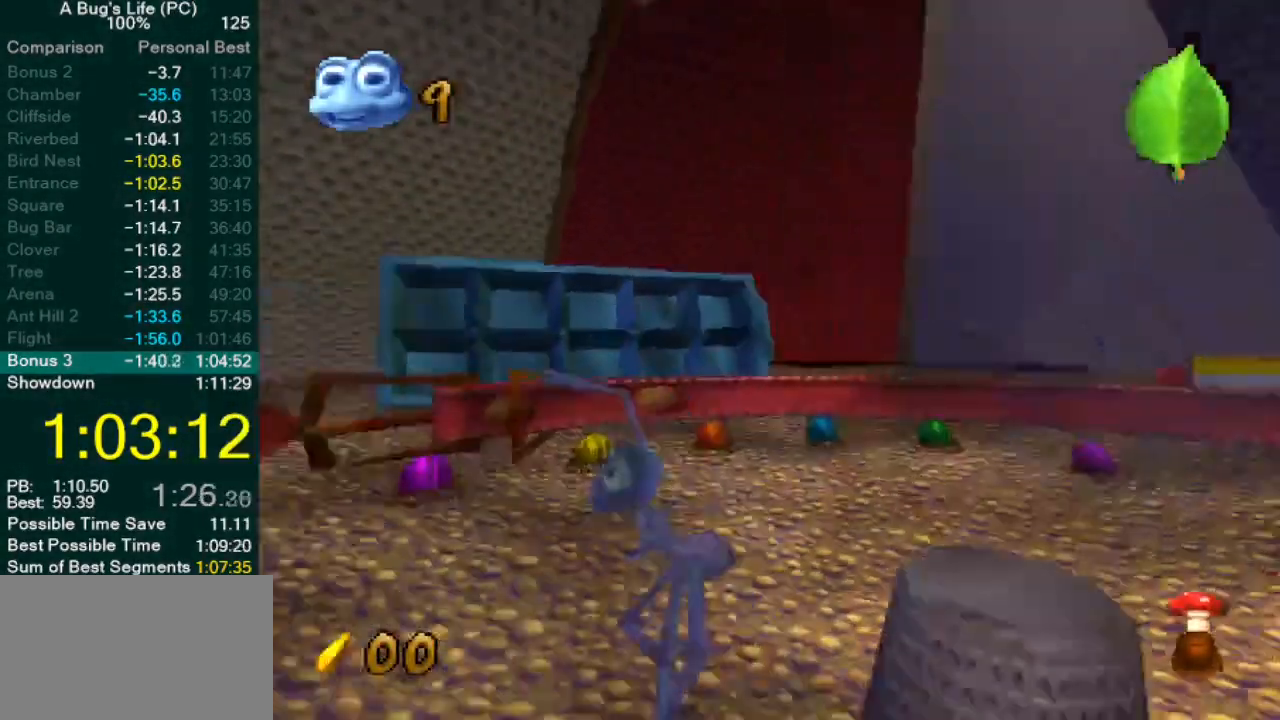
{"dt_ms": 500, "buttons": [], "left_stick": "left", "events": [[33, "CROSS", "down"], [83, "CROSS", "up"], [150, "left_stick", "left"]]}
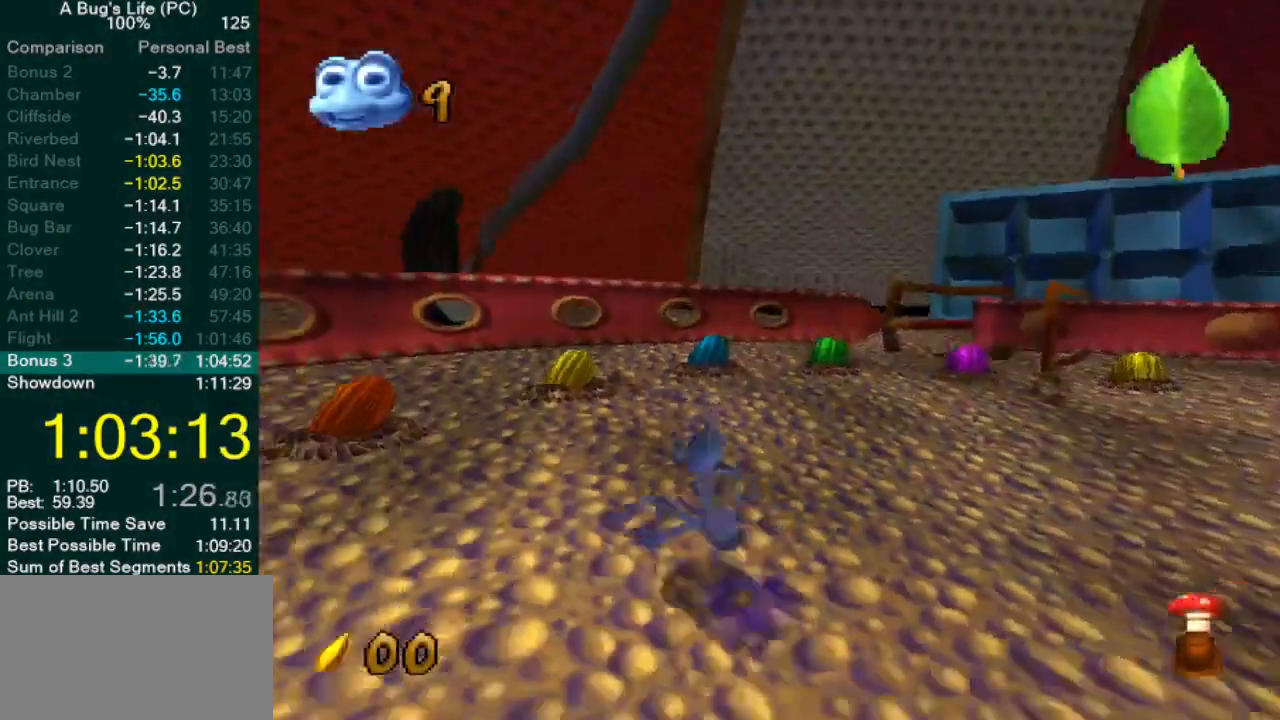
{"dt_ms": 500, "buttons": [], "left_stick": "left", "events": [[217, "CROSS", "down"], [400, "CROSS", "up"]]}
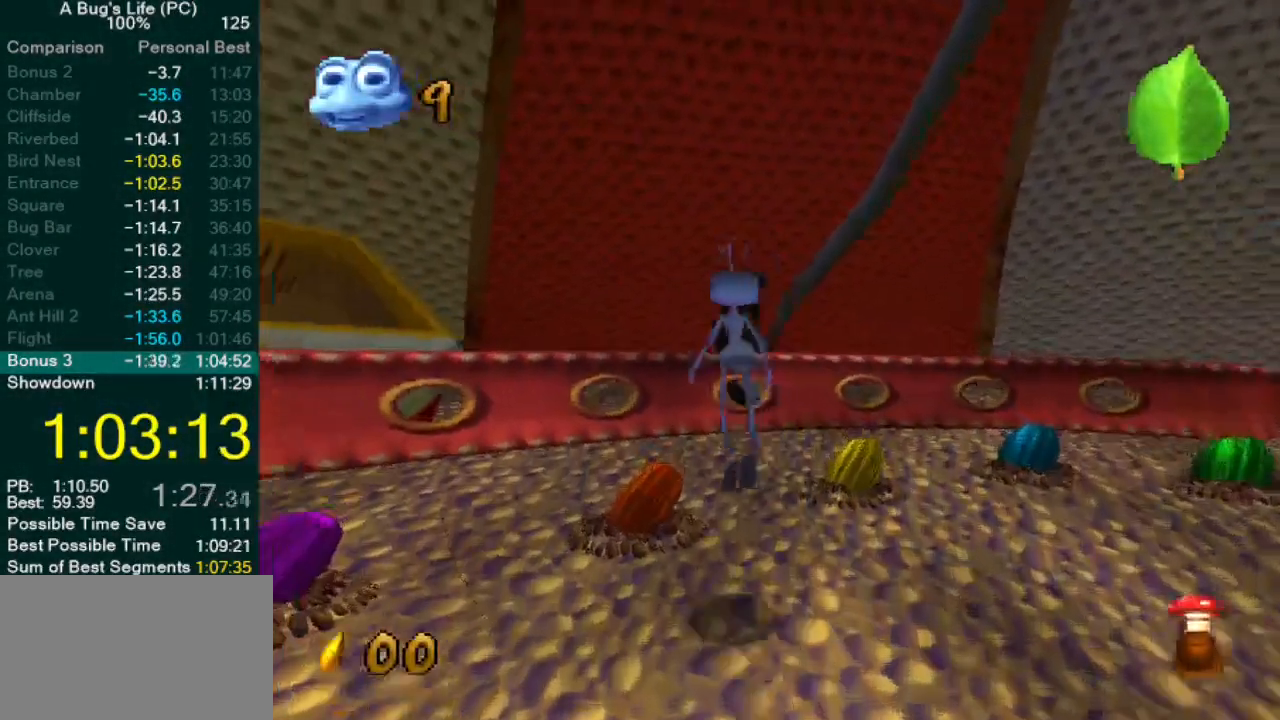
{"dt_ms": 500, "buttons": ["L2"], "left_stick": "center", "events": [[50, "CROSS", "down"], [167, "CROSS", "up"], [233, "left_stick", "down"], [300, "L2", "down"], [367, "left_stick", "center"]]}
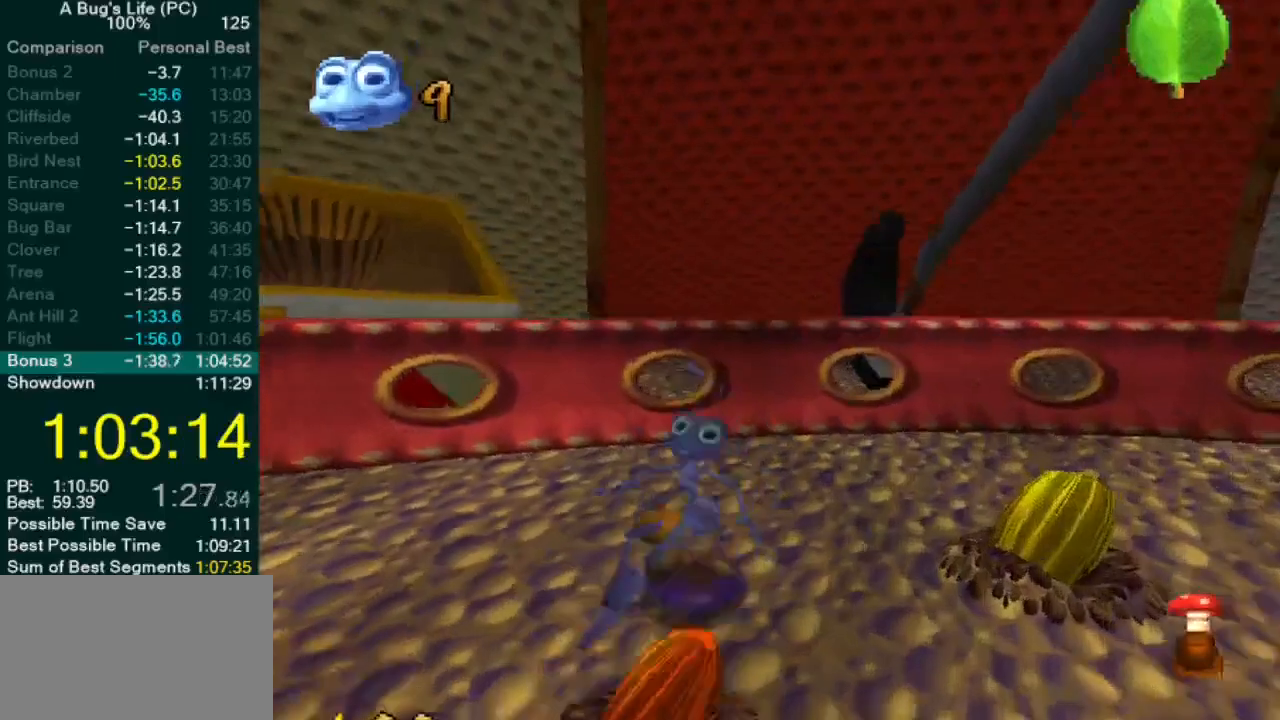
{"dt_ms": 500, "buttons": [], "left_stick": "center", "events": [[33, "CROSS", "down"], [467, "L2", "up"], [483, "CROSS", "up"]]}
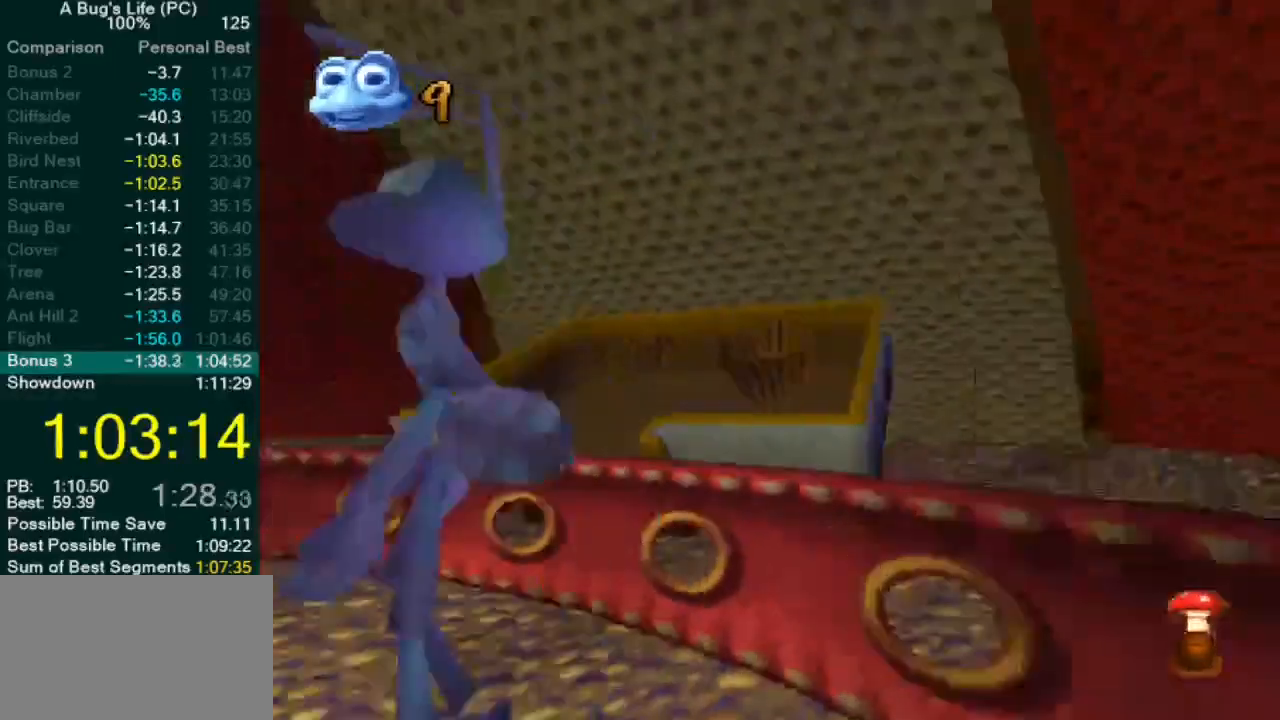
{"dt_ms": 500, "buttons": ["CROSS"], "left_stick": "center", "events": [[117, "CROSS", "down"]]}
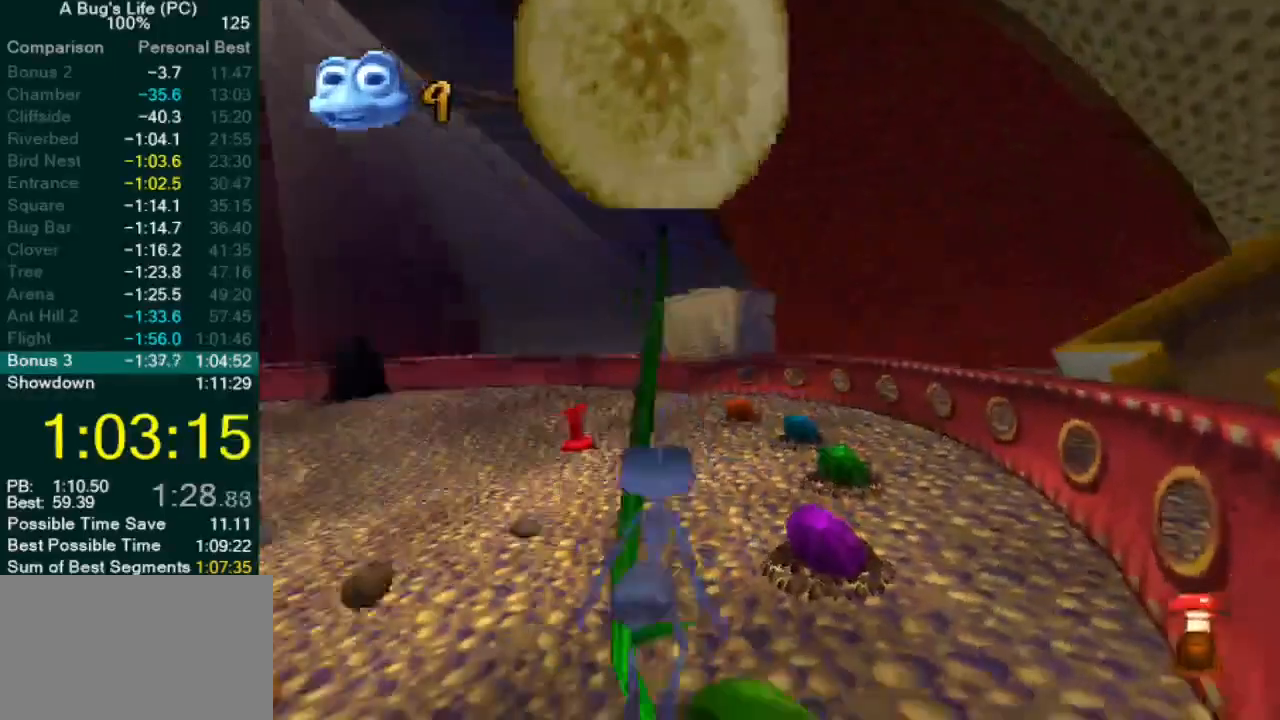
{"dt_ms": 1000, "buttons": [], "left_stick": "center"}
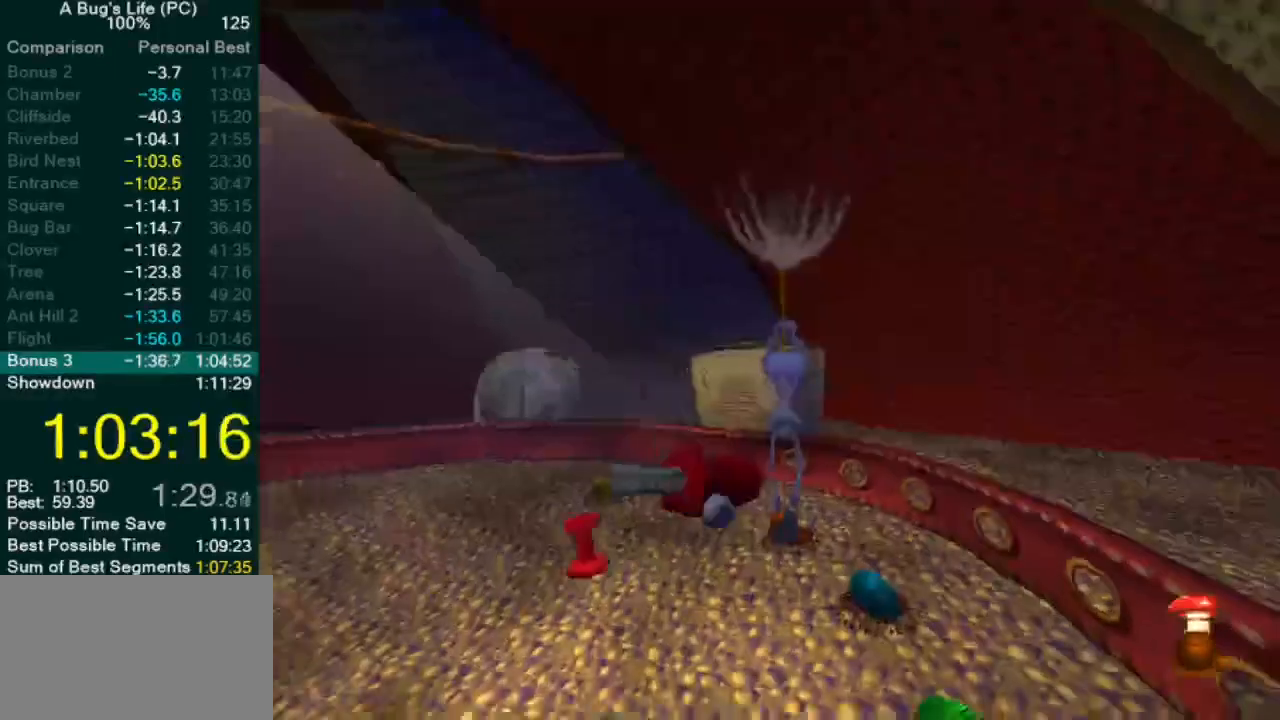
{"dt_ms": 500, "buttons": [], "left_stick": "center", "events": []}
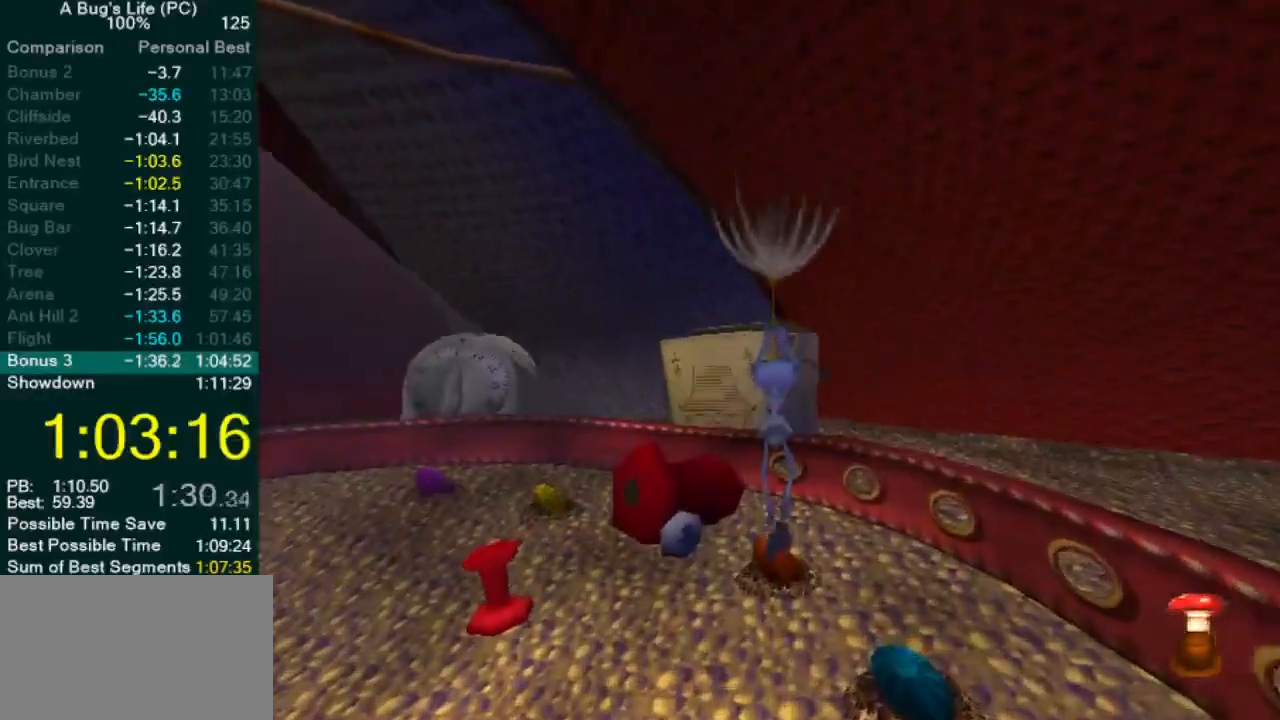
{"dt_ms": 500, "buttons": [], "left_stick": "center", "events": []}
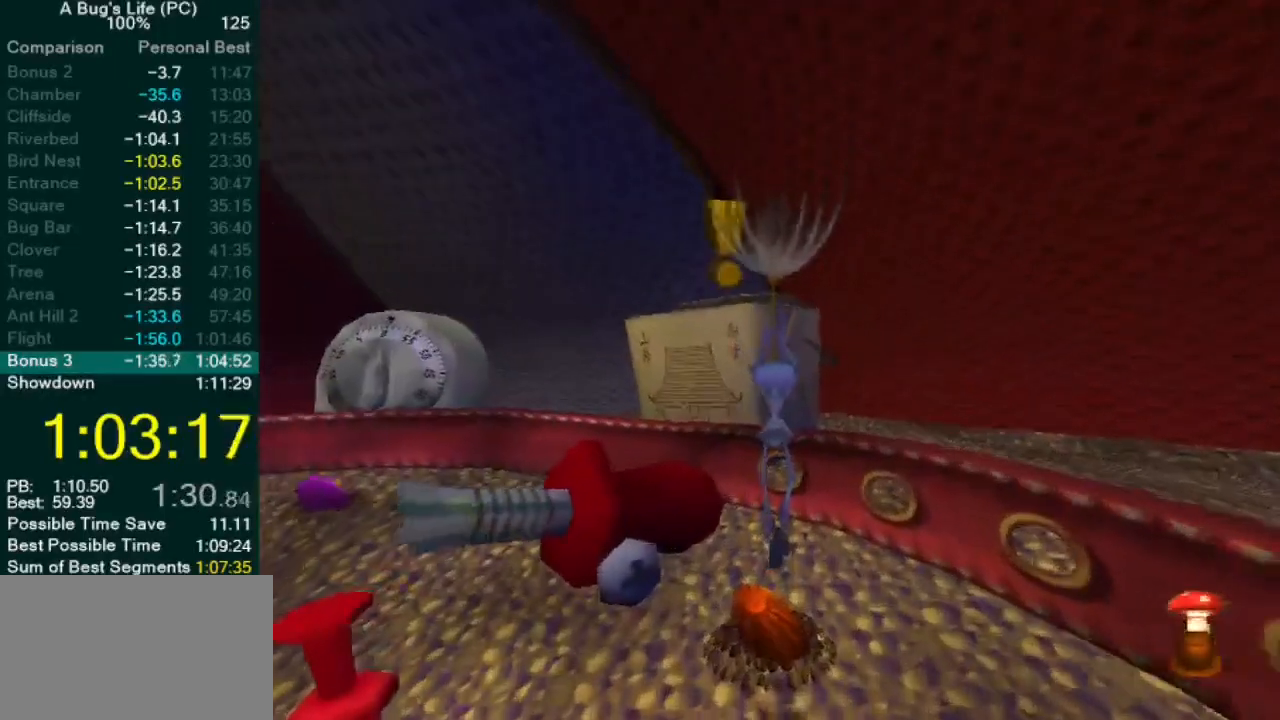
{"dt_ms": 500, "buttons": [], "left_stick": "center", "events": []}
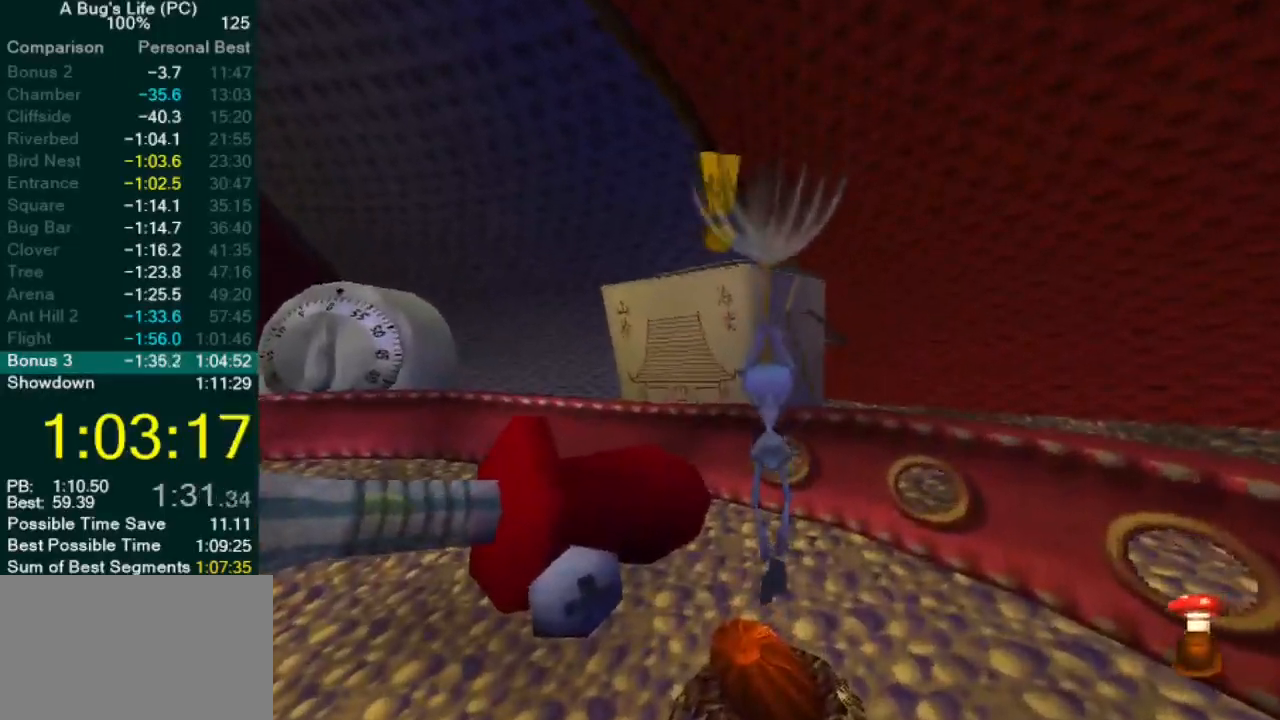
{"dt_ms": 500, "buttons": [], "left_stick": "center", "events": []}
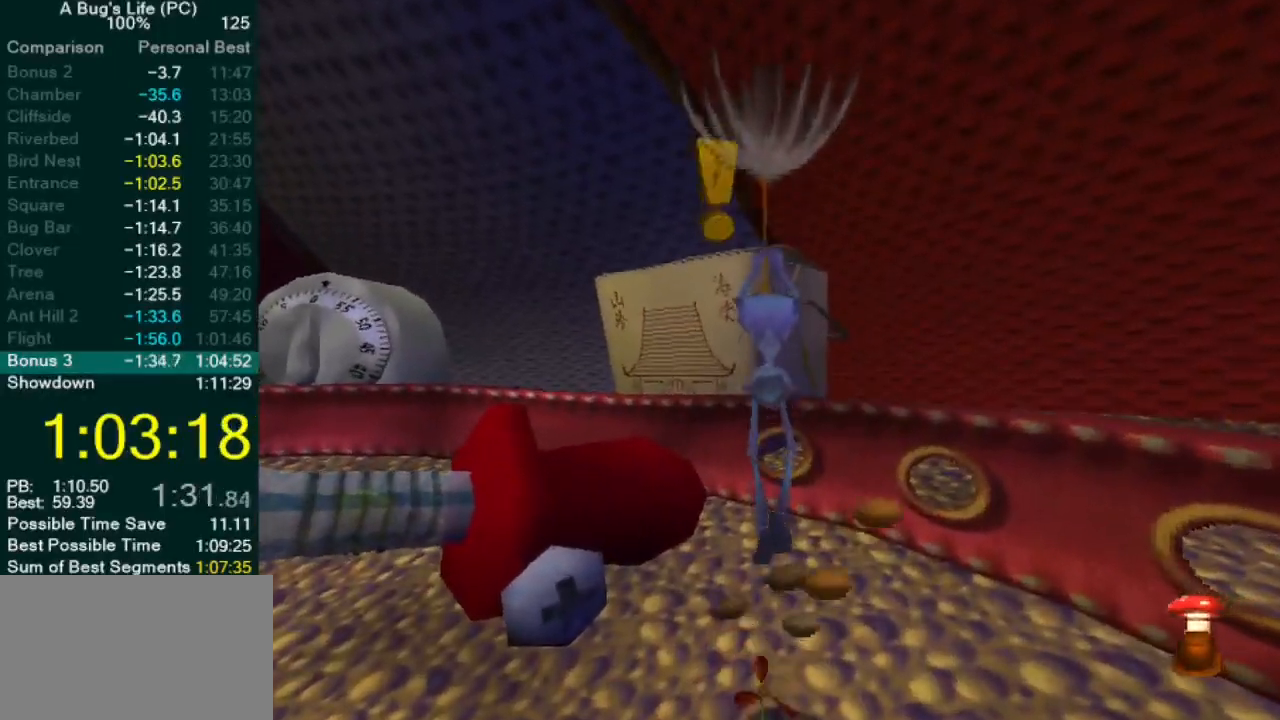
{"dt_ms": 500, "buttons": [], "left_stick": "up-left", "events": [[100, "left_stick", "up-left"]]}
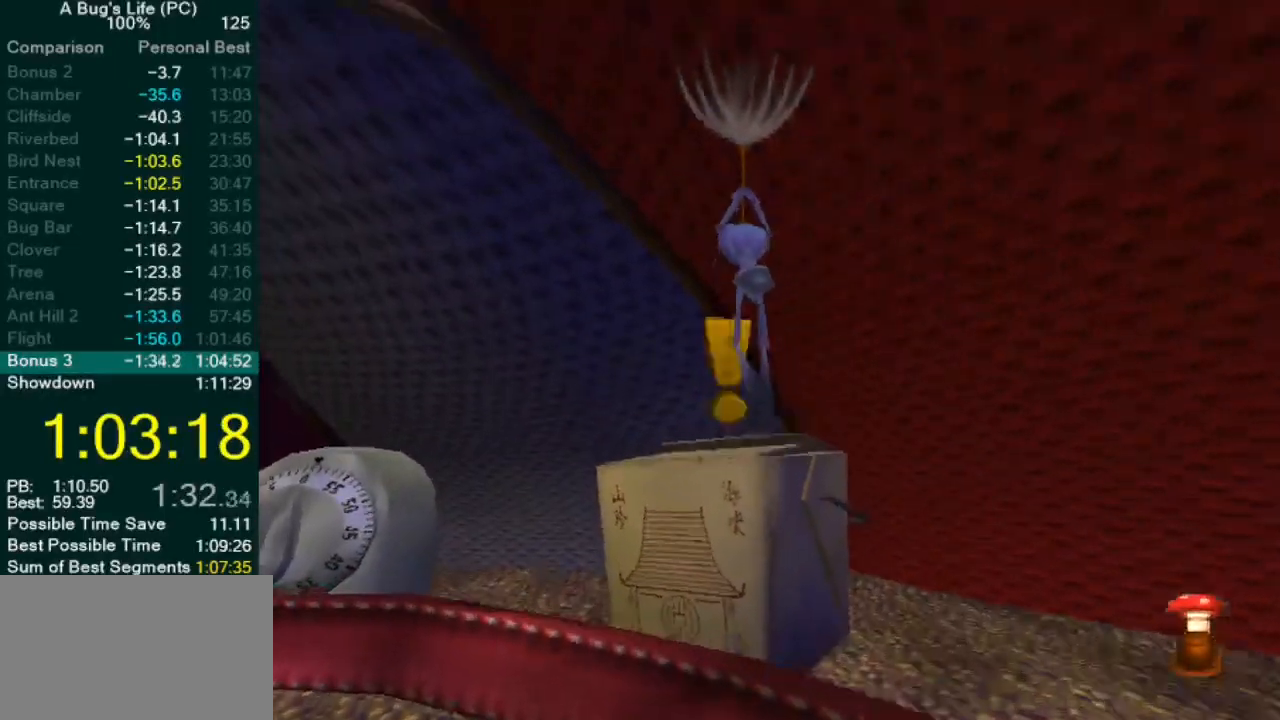
{"dt_ms": 500, "buttons": [], "left_stick": "up-left", "events": [[67, "left_stick", "center"], [450, "left_stick", "up-left"]]}
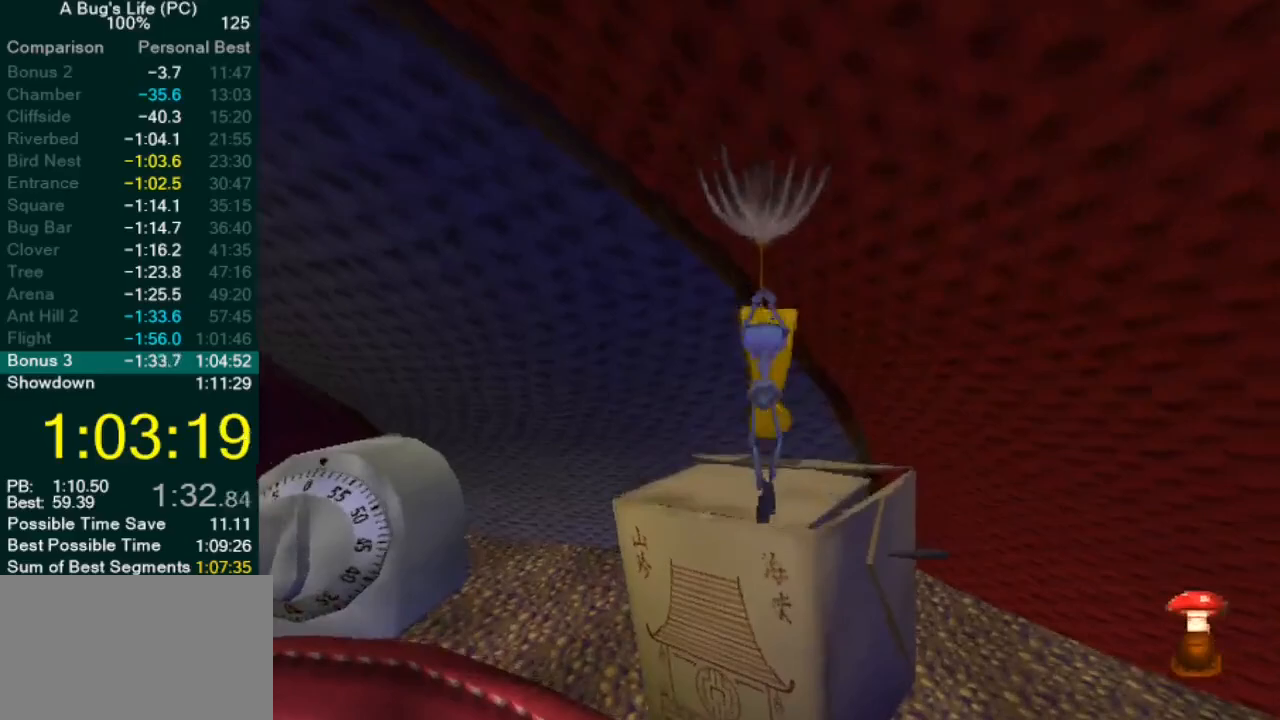
{"dt_ms": 500, "buttons": [], "left_stick": "up-left", "events": []}
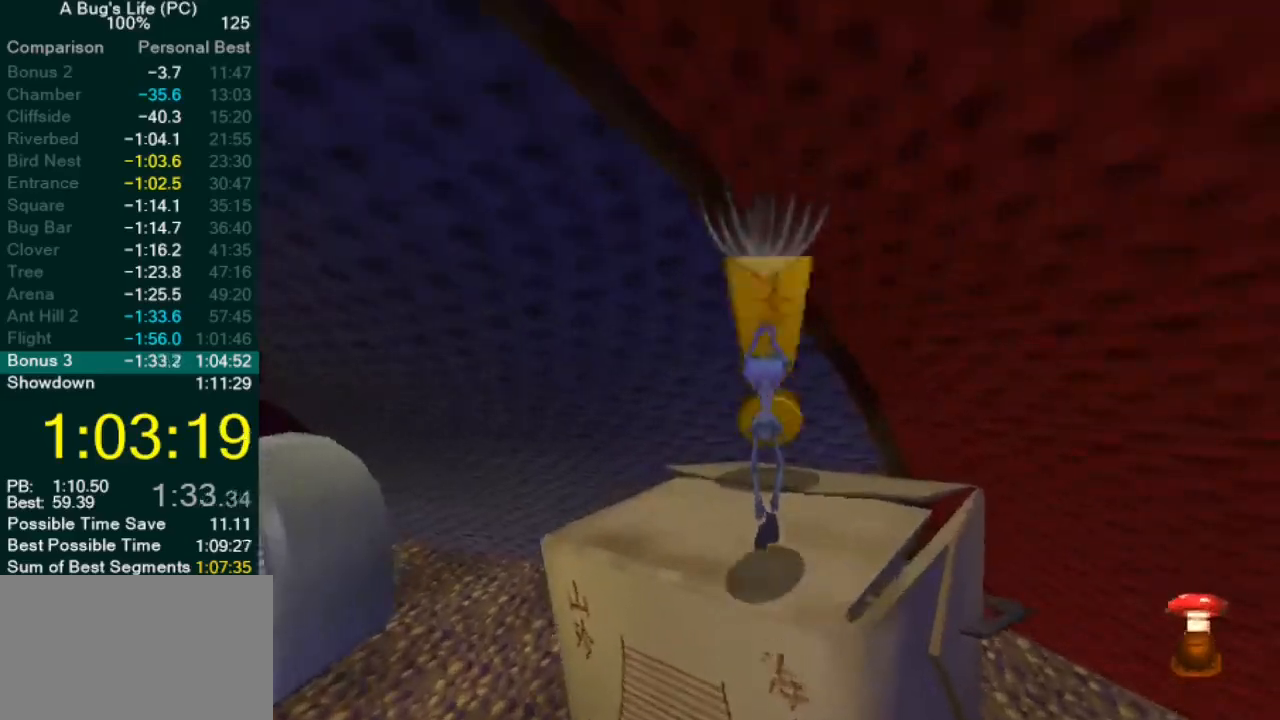
{"dt_ms": 500, "buttons": [], "left_stick": "center", "events": [[183, "left_stick", "center"]]}
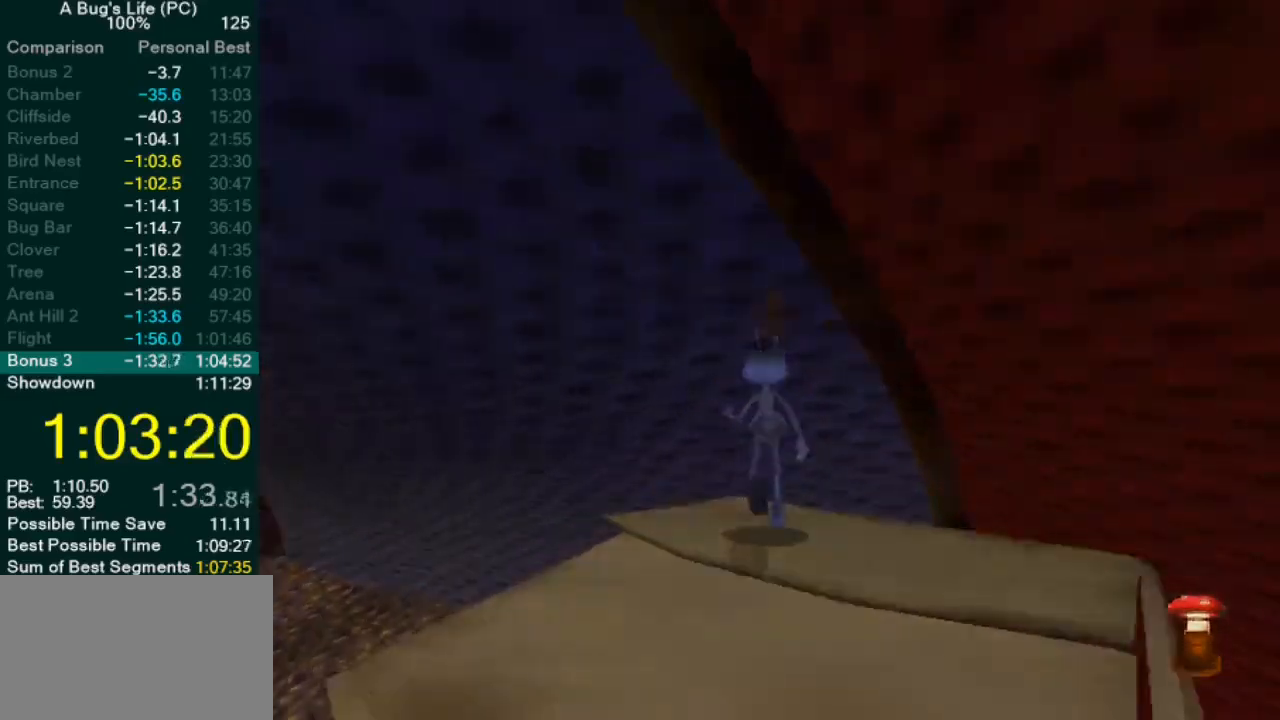
{"dt_ms": 500, "buttons": [], "left_stick": "center", "events": []}
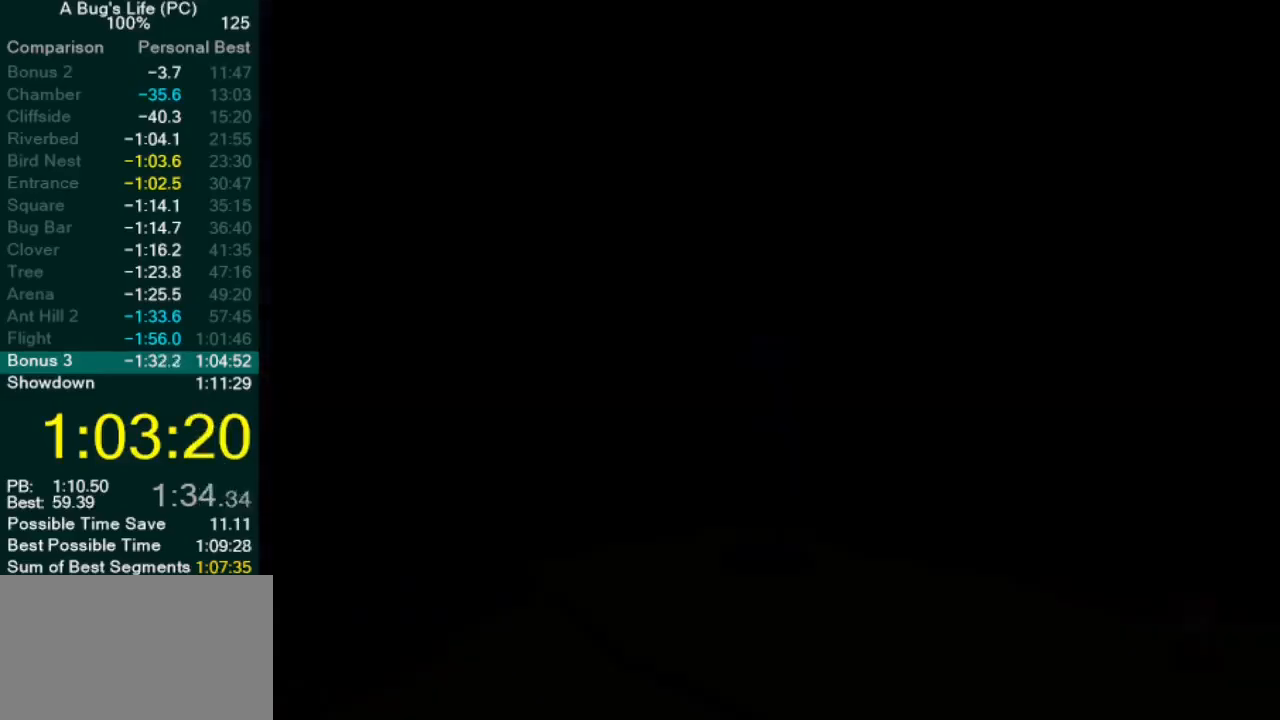
{"dt_ms": 500, "buttons": [], "left_stick": "center", "events": [[17, "SELECT", "down"], [183, "SELECT", "up"], [233, "CIRCLE", "down"], [333, "CIRCLE", "up"], [433, "CIRCLE", "down"], [500, "CIRCLE", "up"]]}
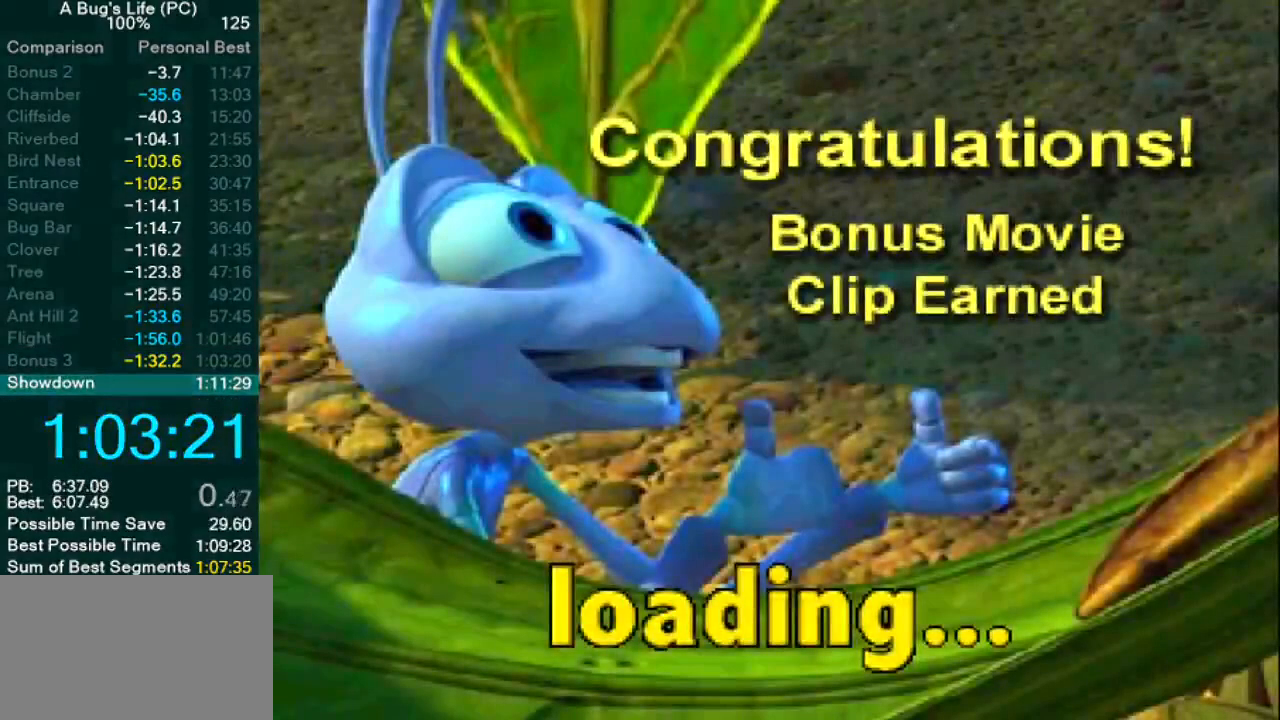
{"dt_ms": 500, "buttons": [], "left_stick": "center", "events": [[100, "CIRCLE", "down"], [167, "CIRCLE", "up"], [217, "CIRCLE", "down"], [300, "CIRCLE", "up"], [367, "CIRCLE", "down"], [450, "CIRCLE", "up"]]}
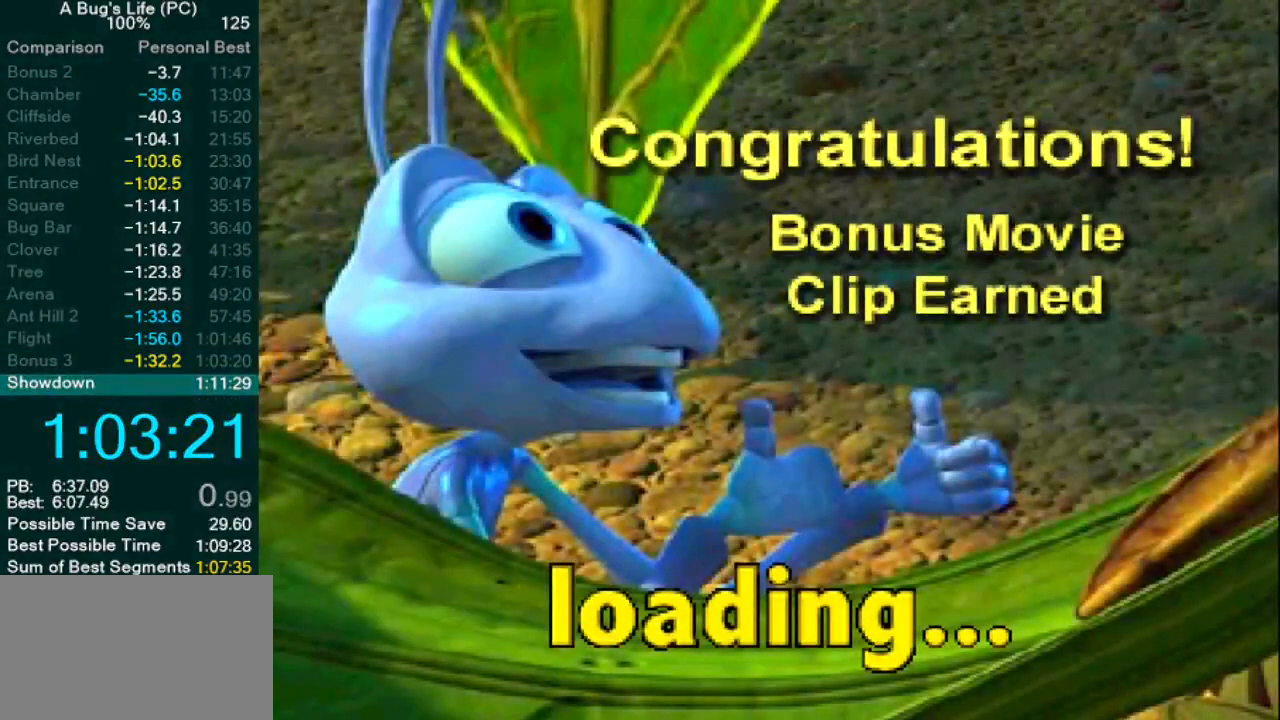
{"dt_ms": 500, "buttons": [], "left_stick": "center", "events": [[17, "CIRCLE", "down"], [83, "CIRCLE", "up"], [150, "CIRCLE", "down"], [217, "CIRCLE", "up"], [283, "CIRCLE", "down"], [350, "CIRCLE", "up"], [433, "CIRCLE", "down"], [500, "CIRCLE", "up"]]}
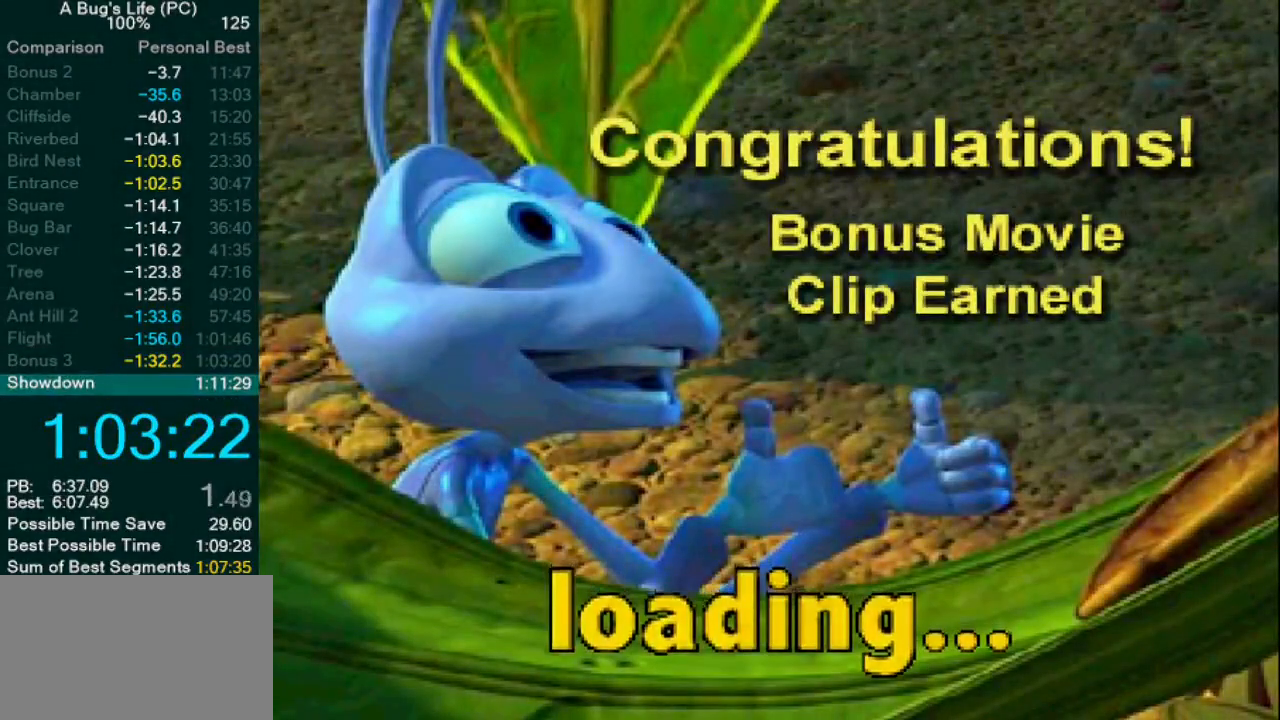
{"dt_ms": 500, "buttons": ["CIRCLE"], "left_stick": "center", "events": [[67, "CIRCLE", "down"], [133, "CIRCLE", "up"], [200, "CIRCLE", "down"], [267, "CIRCLE", "up"], [350, "CIRCLE", "down"], [417, "CIRCLE", "up"], [500, "CIRCLE", "down"]]}
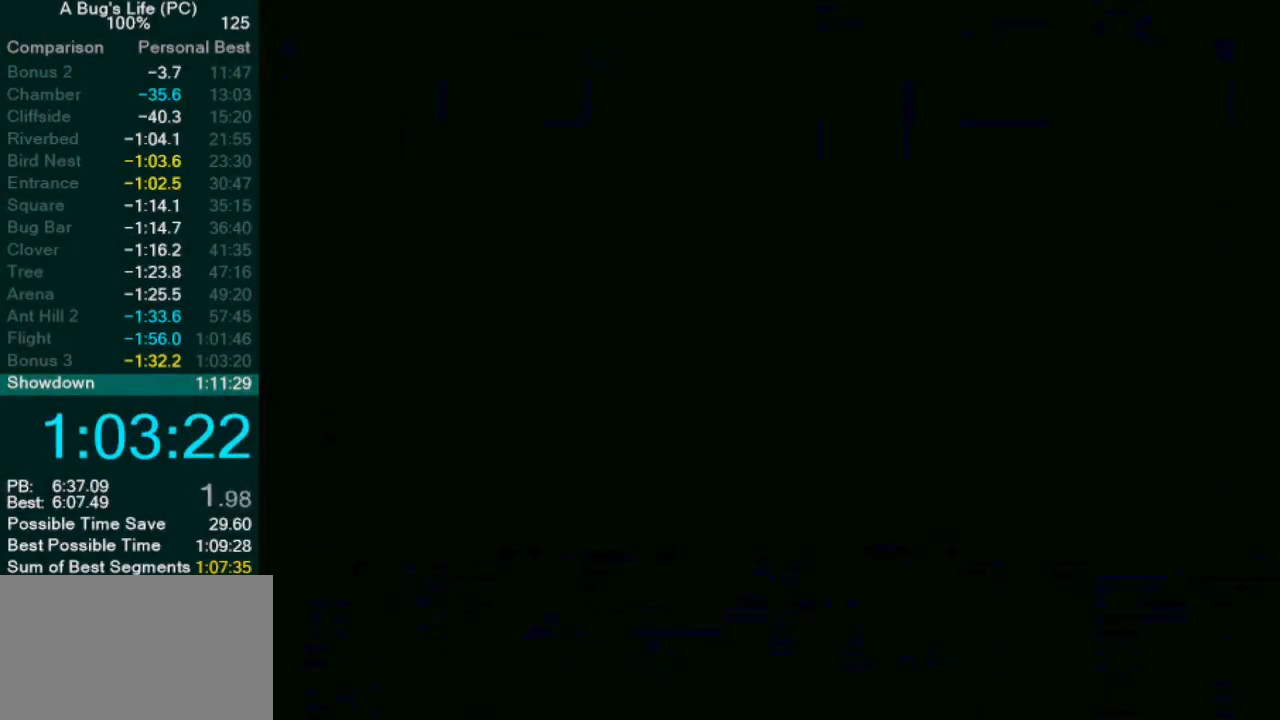
{"dt_ms": 500, "buttons": [], "left_stick": "center", "events": [[67, "CIRCLE", "up"], [133, "CIRCLE", "down"], [200, "CIRCLE", "up"], [283, "CIRCLE", "down"], [350, "CIRCLE", "up"], [417, "CIRCLE", "down"], [500, "CIRCLE", "up"]]}
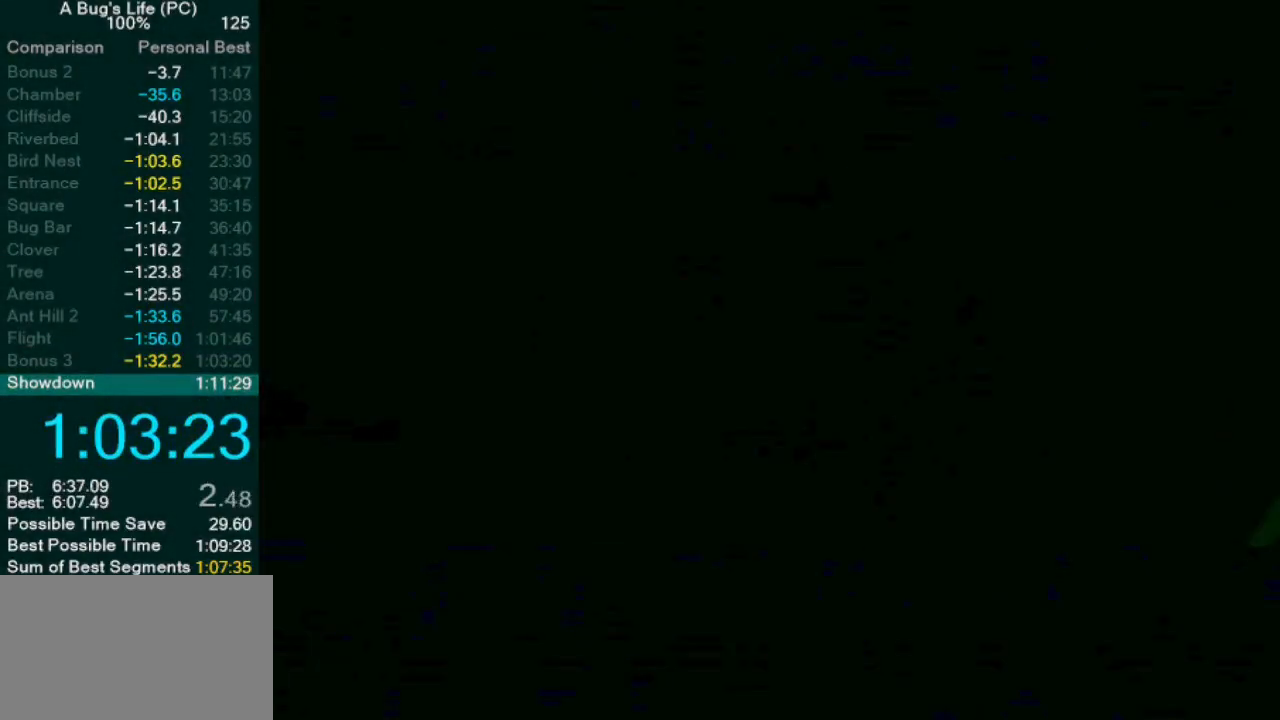
{"dt_ms": 500, "buttons": [], "left_stick": "center", "events": [[67, "CIRCLE", "down"], [133, "CIRCLE", "up"], [183, "CIRCLE", "down"], [267, "CIRCLE", "up"]]}
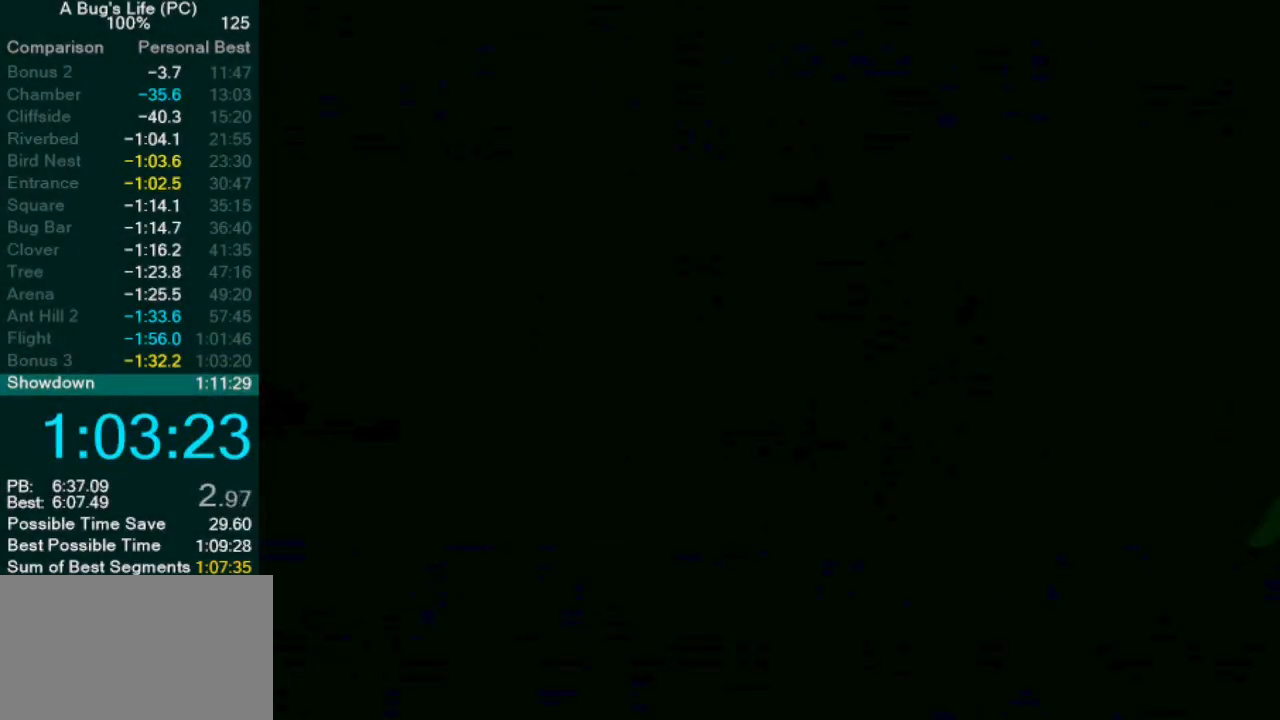
{"dt_ms": 500, "buttons": ["DPAD_RIGHT"], "left_stick": "center", "events": [[33, "DPAD_RIGHT", "down"], [83, "DPAD_RIGHT", "up"], [150, "DPAD_RIGHT", "down"], [217, "DPAD_RIGHT", "up"], [283, "DPAD_RIGHT", "down"], [367, "DPAD_RIGHT", "up"], [433, "DPAD_RIGHT", "down"]]}
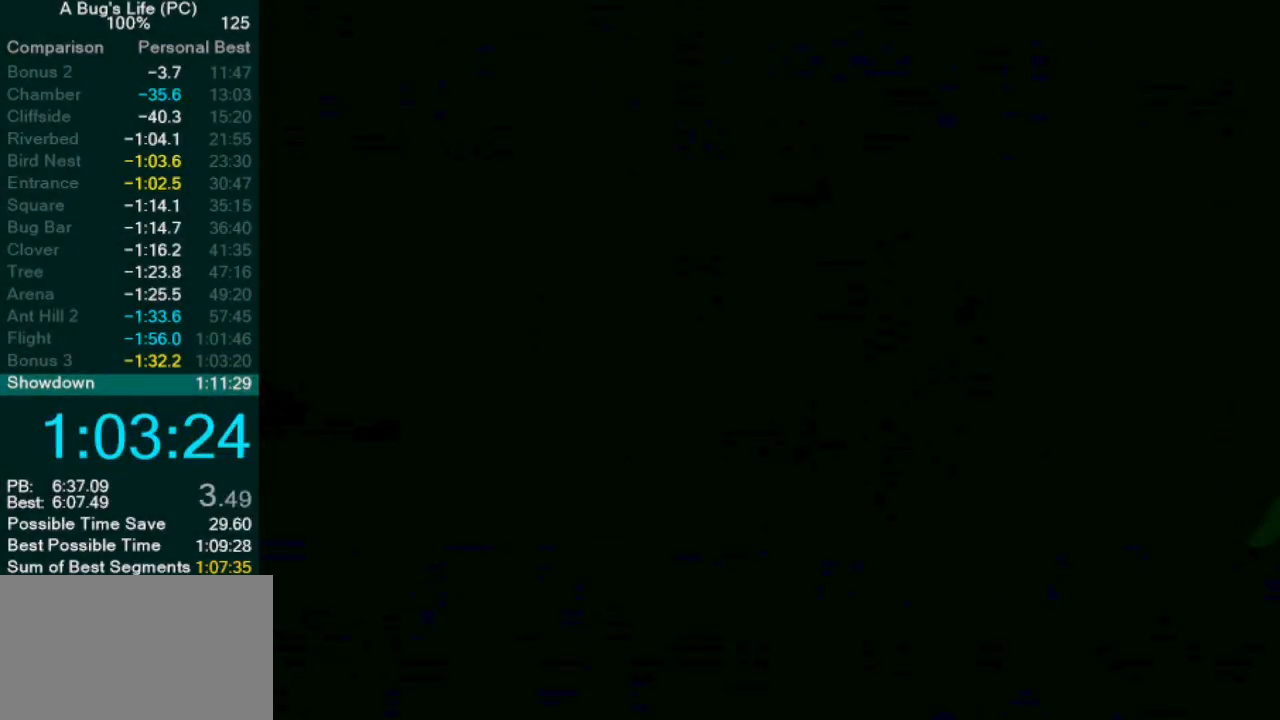
{"dt_ms": 500, "buttons": ["CIRCLE"], "left_stick": "center", "events": [[17, "DPAD_RIGHT", "up"], [67, "DPAD_RIGHT", "down"], [133, "DPAD_RIGHT", "up"], [217, "DPAD_RIGHT", "down"], [283, "DPAD_RIGHT", "up"], [350, "DPAD_RIGHT", "down"], [433, "DPAD_RIGHT", "up"], [467, "CIRCLE", "down"]]}